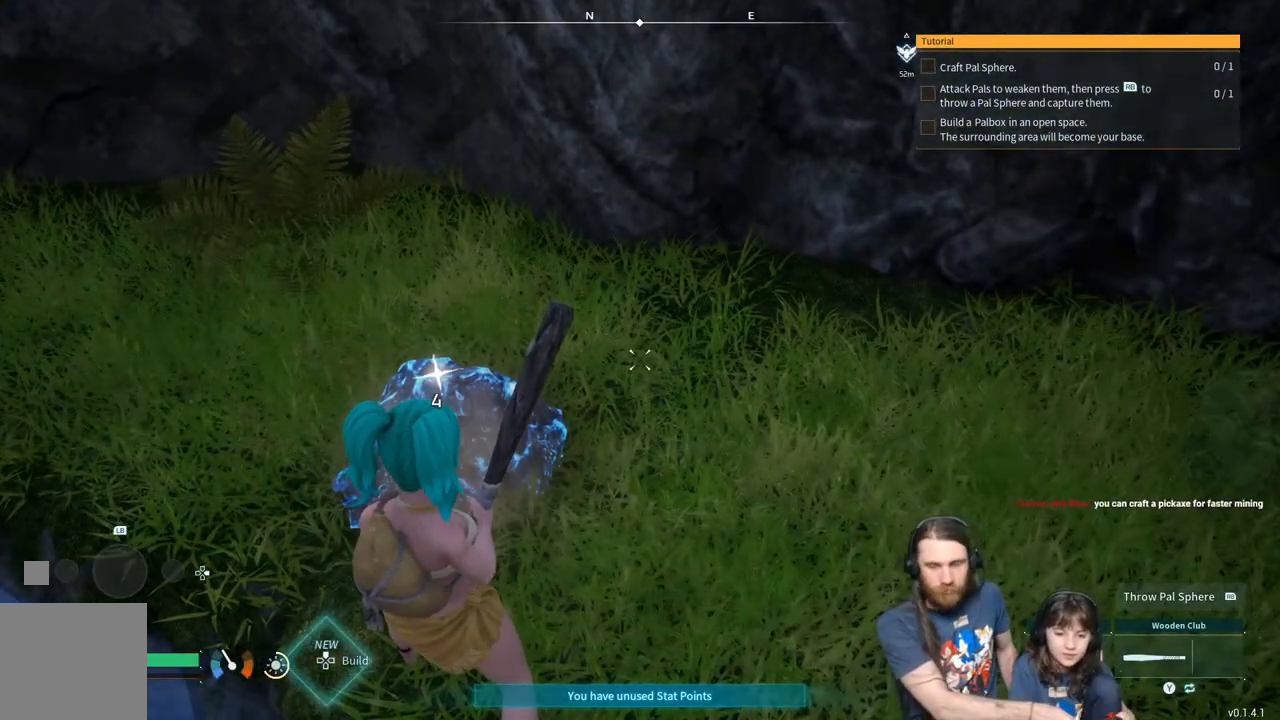
Gameplay with a controller (Xbox layout); each line is a JSON object with the inputs held at the frame after it. "events" lists button and stick changes between this image and that frame as [ms after this image, input, new state], when the widget could be followed in between.
{"buttons": [], "left_stick": "center", "right_stick": "center", "events": []}
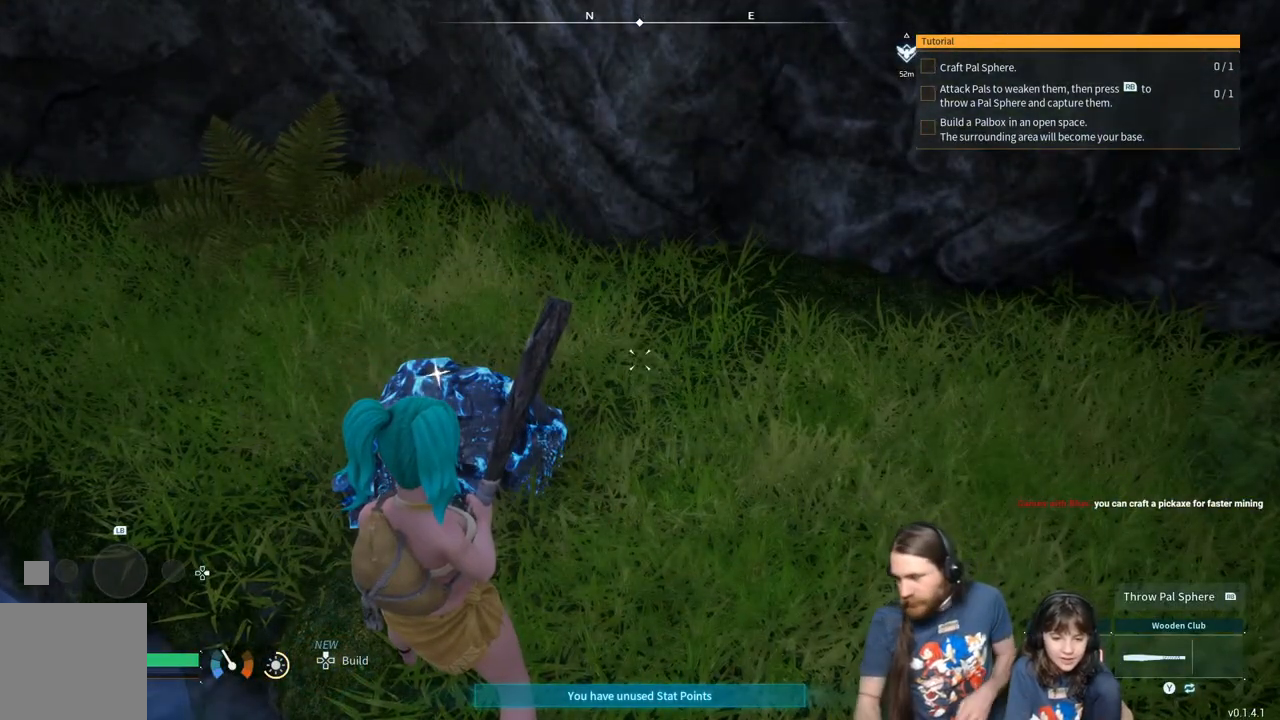
{"buttons": ["R2"], "left_stick": "center", "right_stick": "center", "events": [[183, "R2", "down"]]}
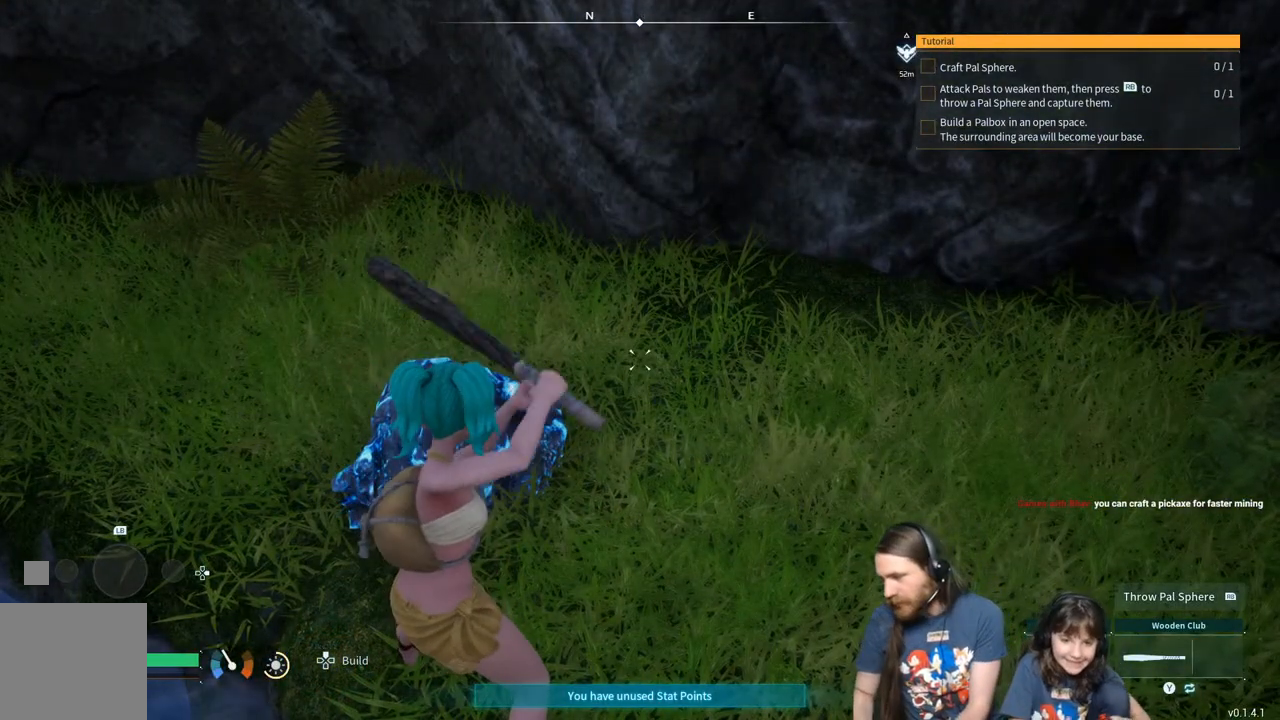
{"buttons": ["R2"], "left_stick": "center", "right_stick": "center", "events": []}
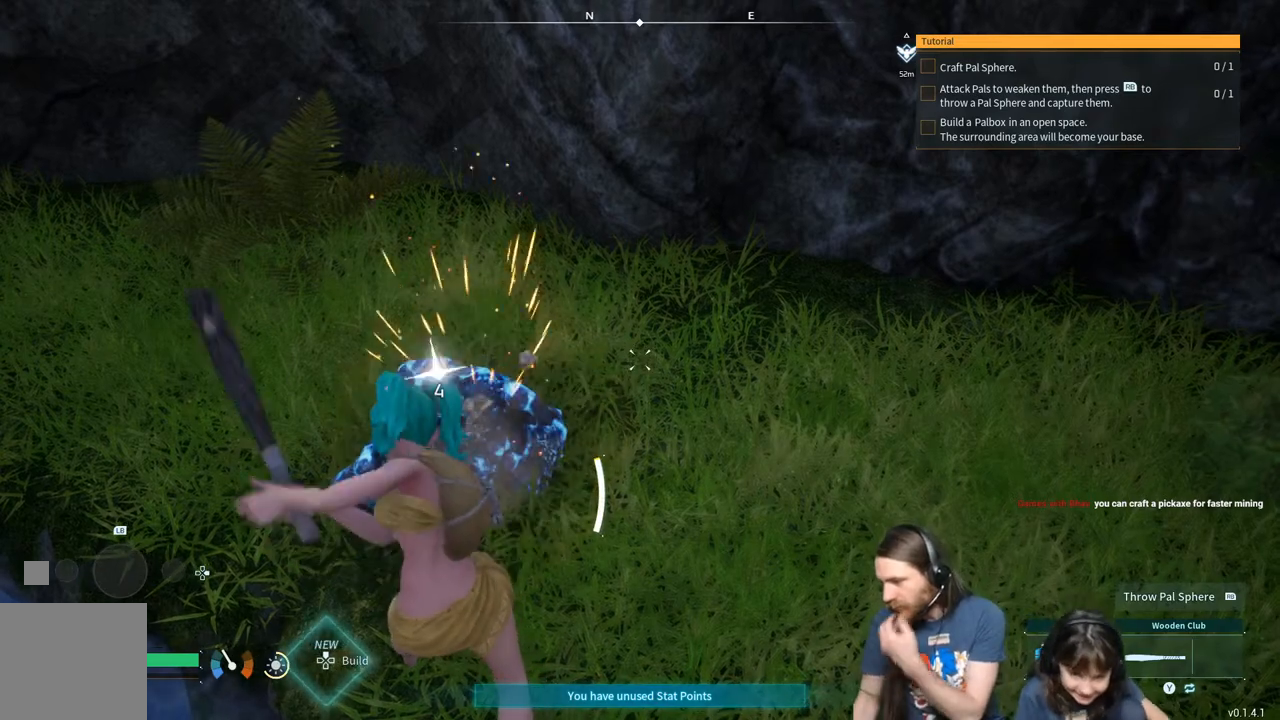
{"buttons": ["R2"], "left_stick": "center", "right_stick": "center", "events": []}
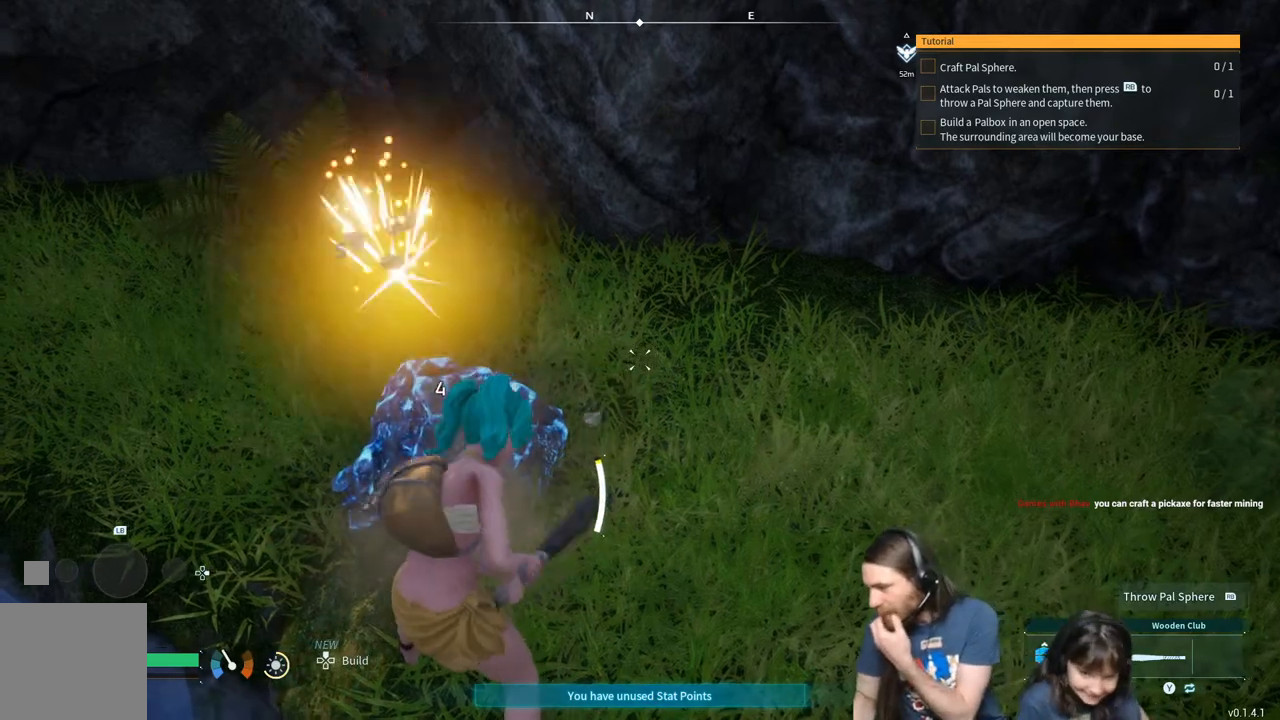
{"buttons": ["R2"], "left_stick": "center", "right_stick": "center", "events": []}
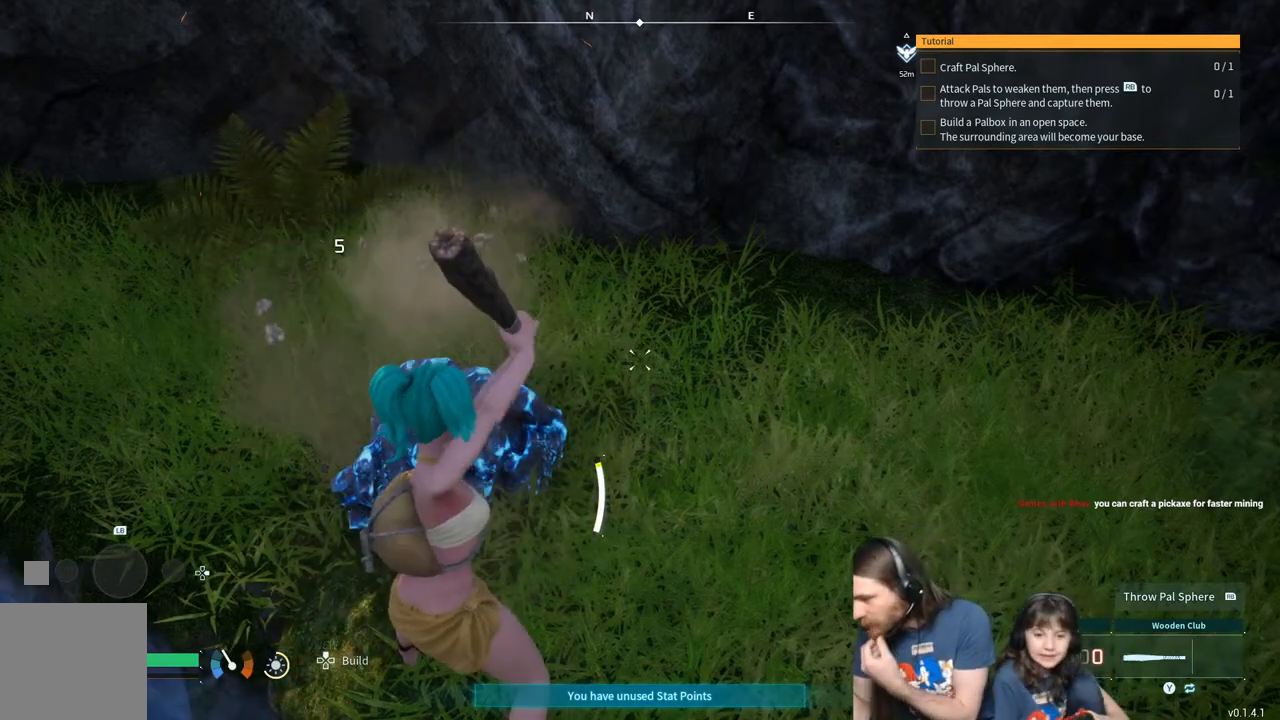
{"buttons": ["R2"], "left_stick": "center", "right_stick": "center", "events": []}
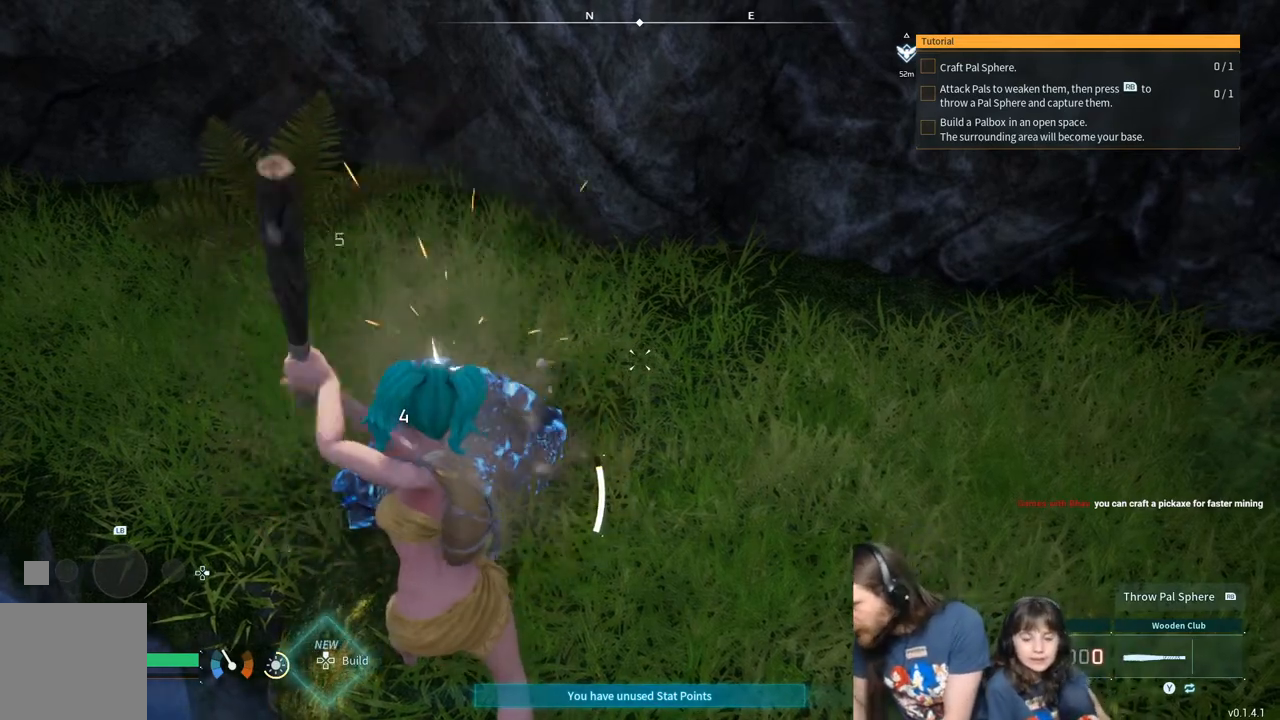
{"buttons": ["R2"], "left_stick": "center", "right_stick": "center", "events": []}
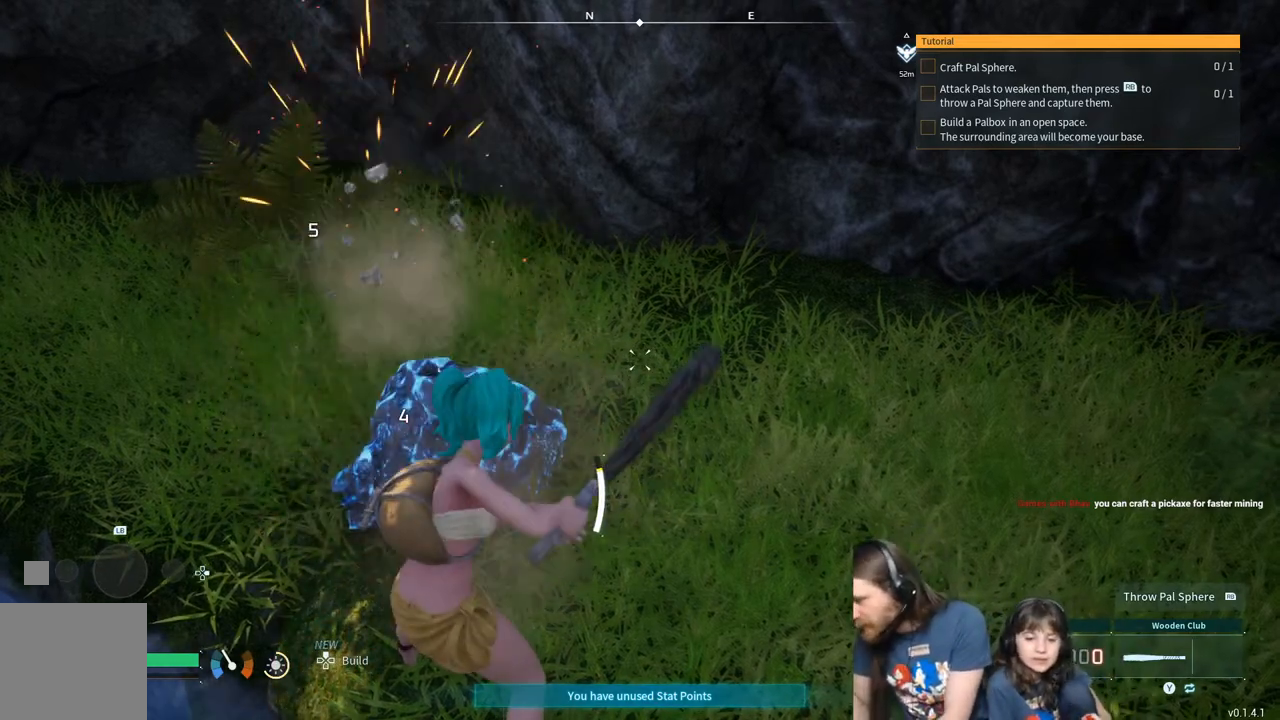
{"buttons": ["R2"], "left_stick": "center", "right_stick": "center", "events": []}
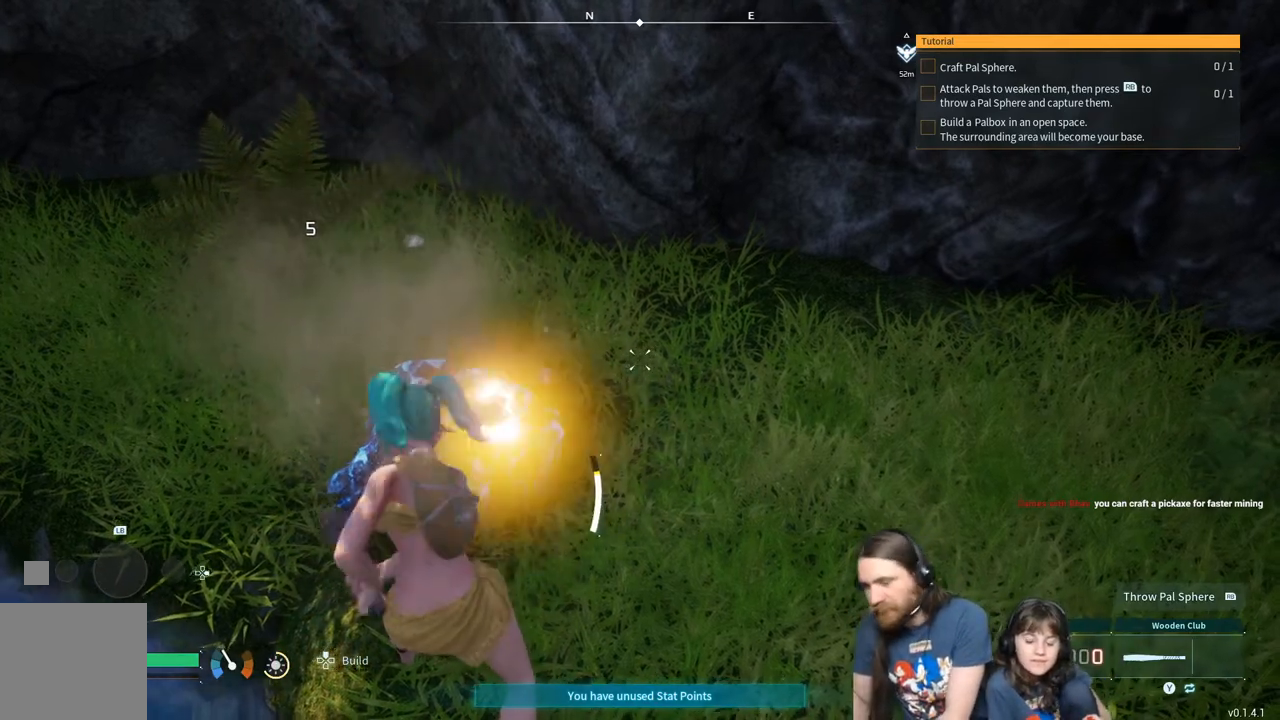
{"buttons": ["R2"], "left_stick": "center", "right_stick": "center", "events": []}
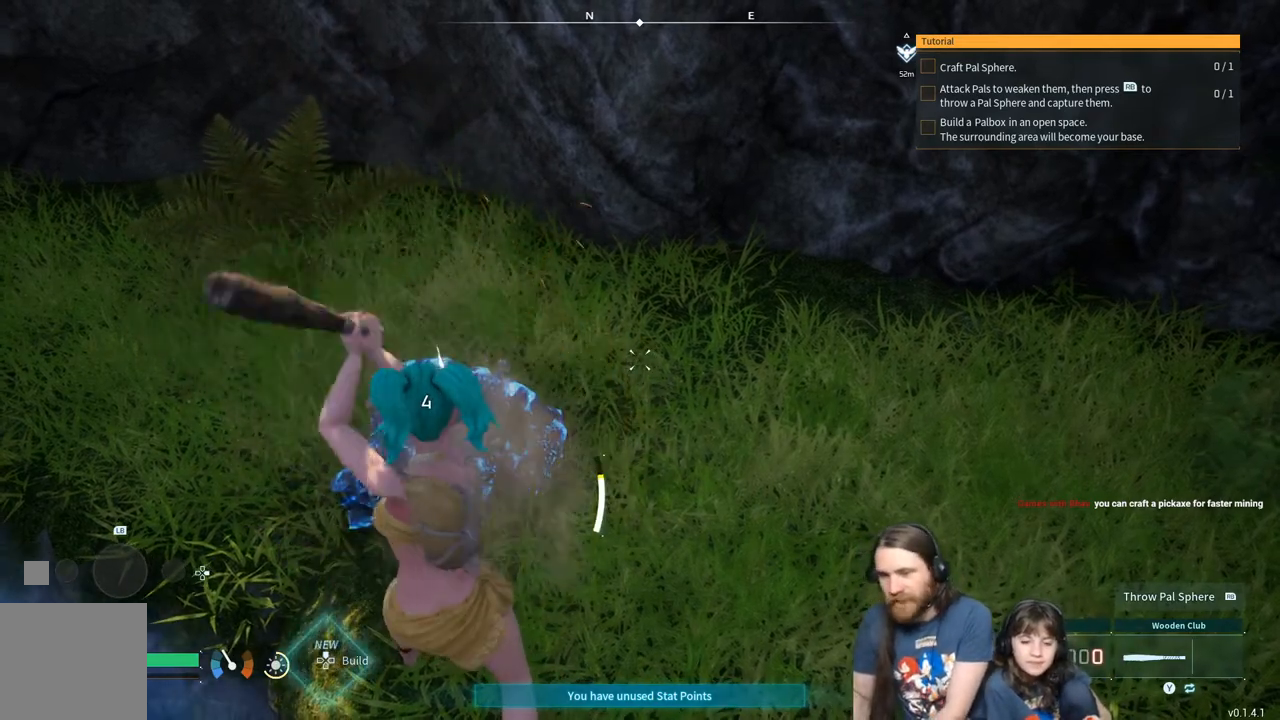
{"buttons": ["R2"], "left_stick": "center", "right_stick": "center", "events": []}
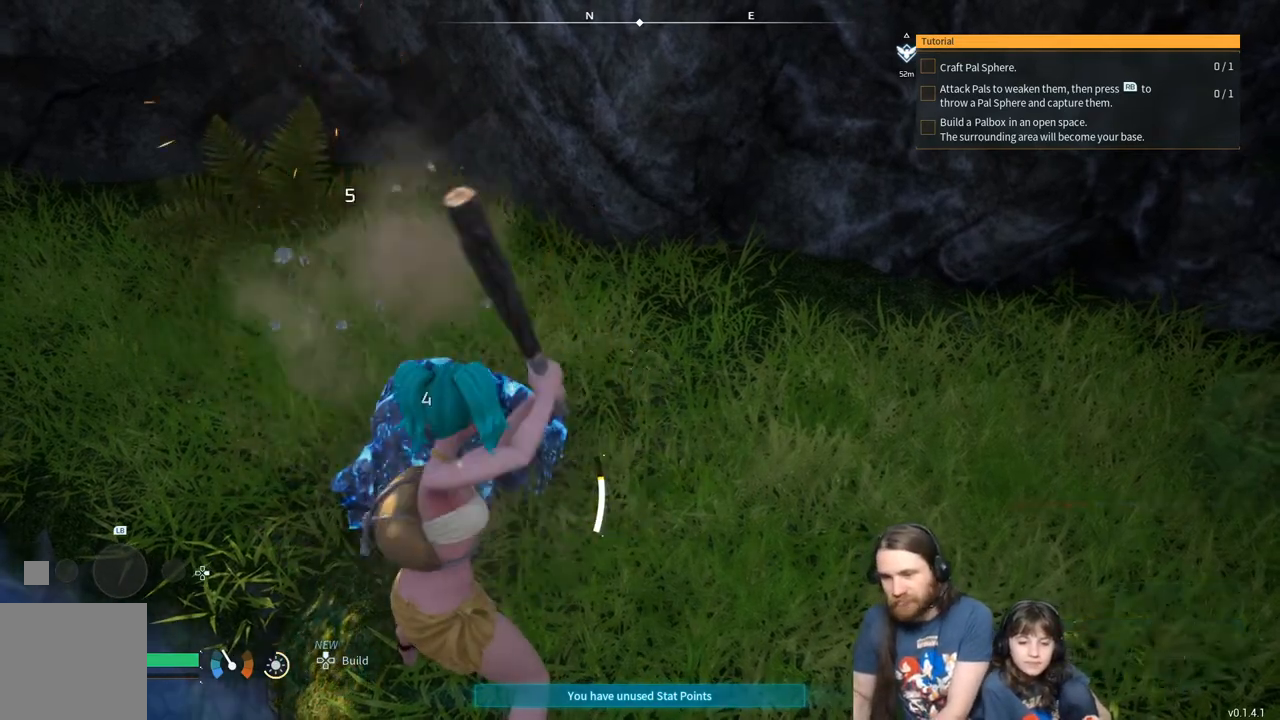
{"buttons": ["R2"], "left_stick": "center", "right_stick": "center", "events": []}
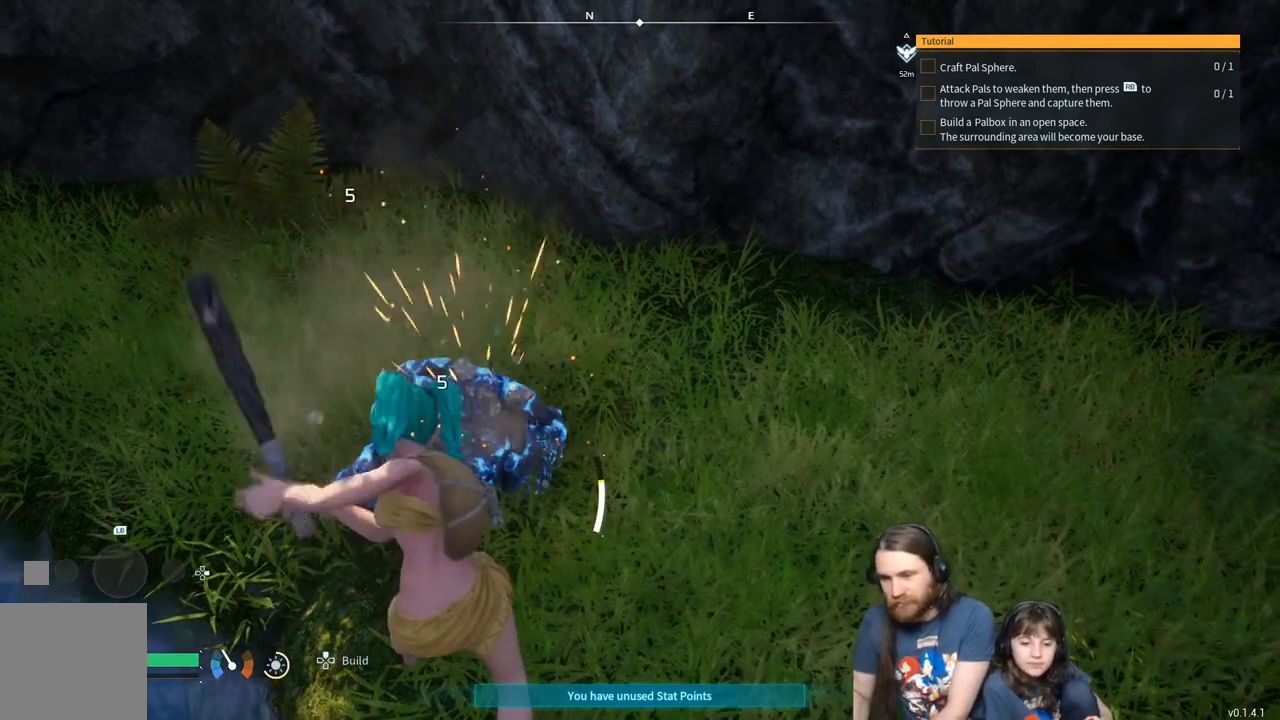
{"buttons": ["R2"], "left_stick": "center", "right_stick": "center", "events": []}
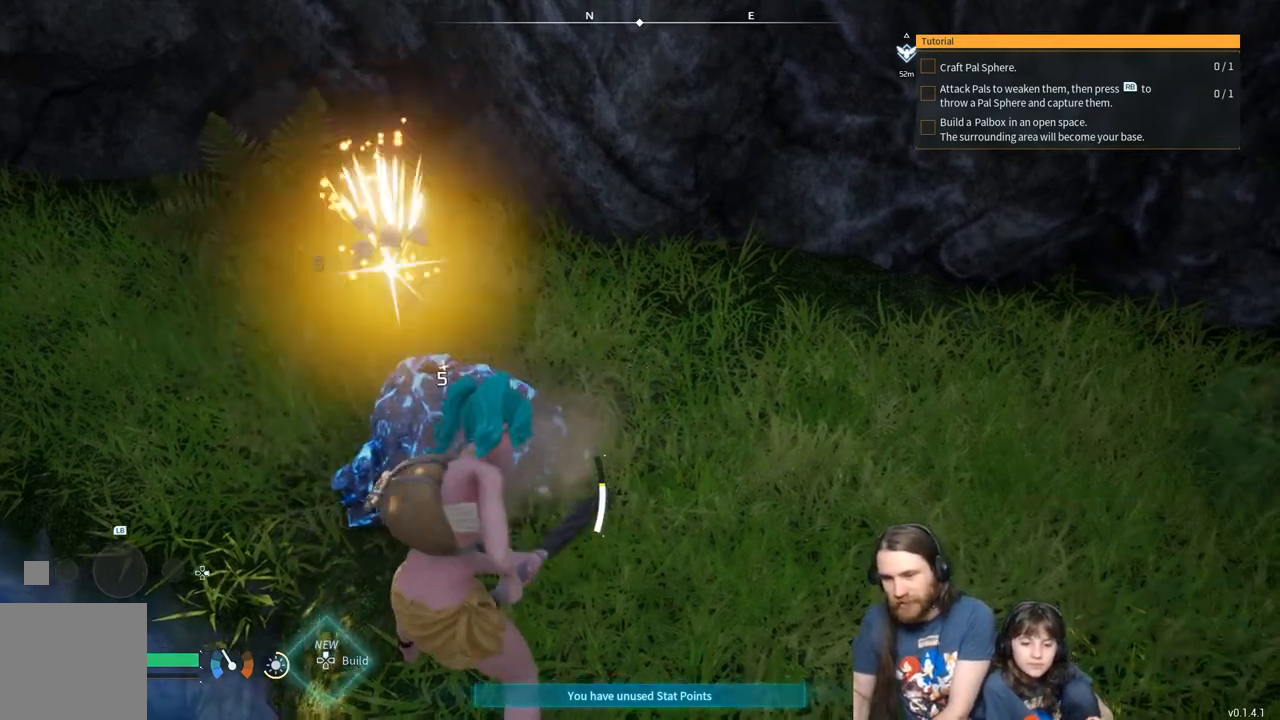
{"buttons": ["R2"], "left_stick": "center", "right_stick": "center", "events": []}
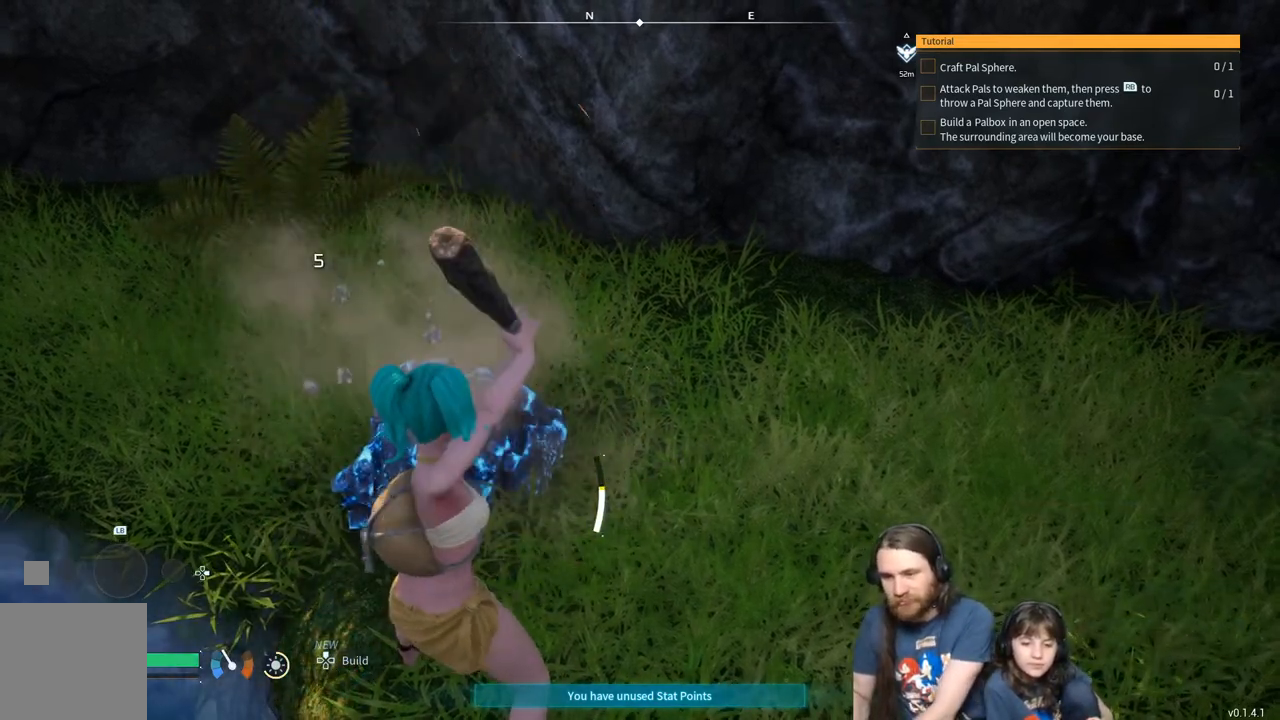
{"buttons": ["R2"], "left_stick": "center", "right_stick": "center", "events": []}
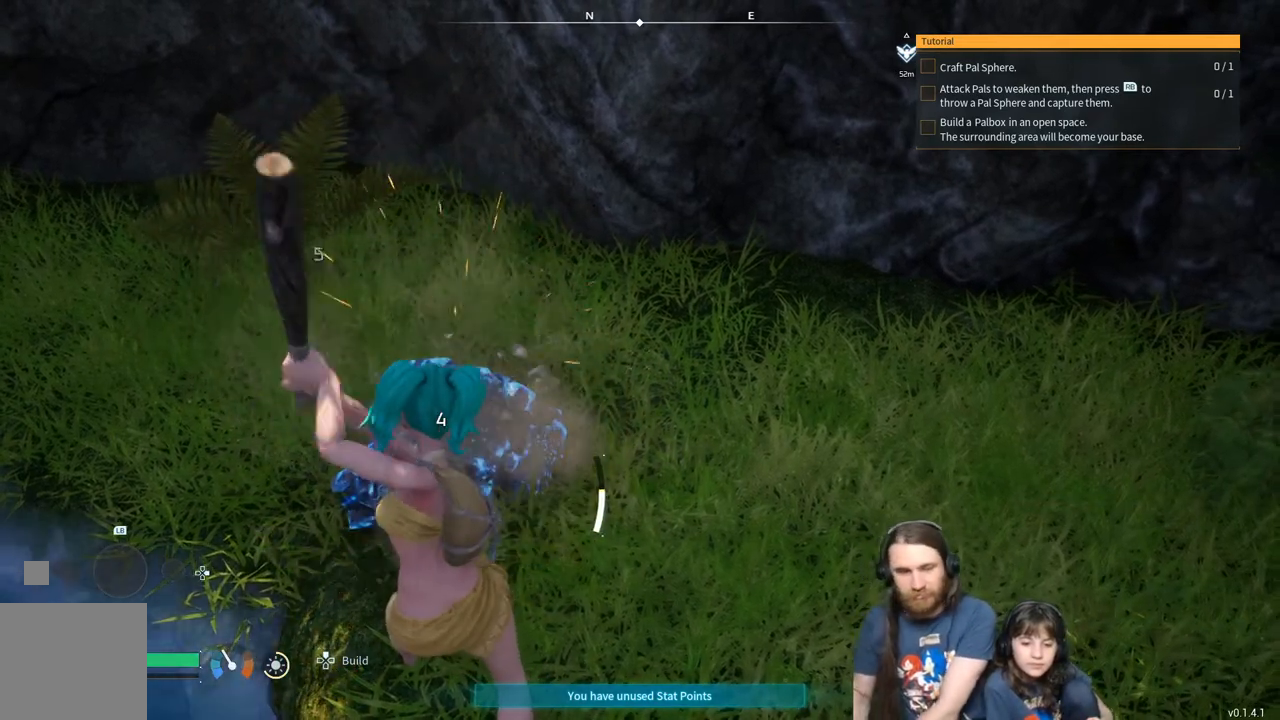
{"buttons": ["R2"], "left_stick": "center", "right_stick": "center", "events": []}
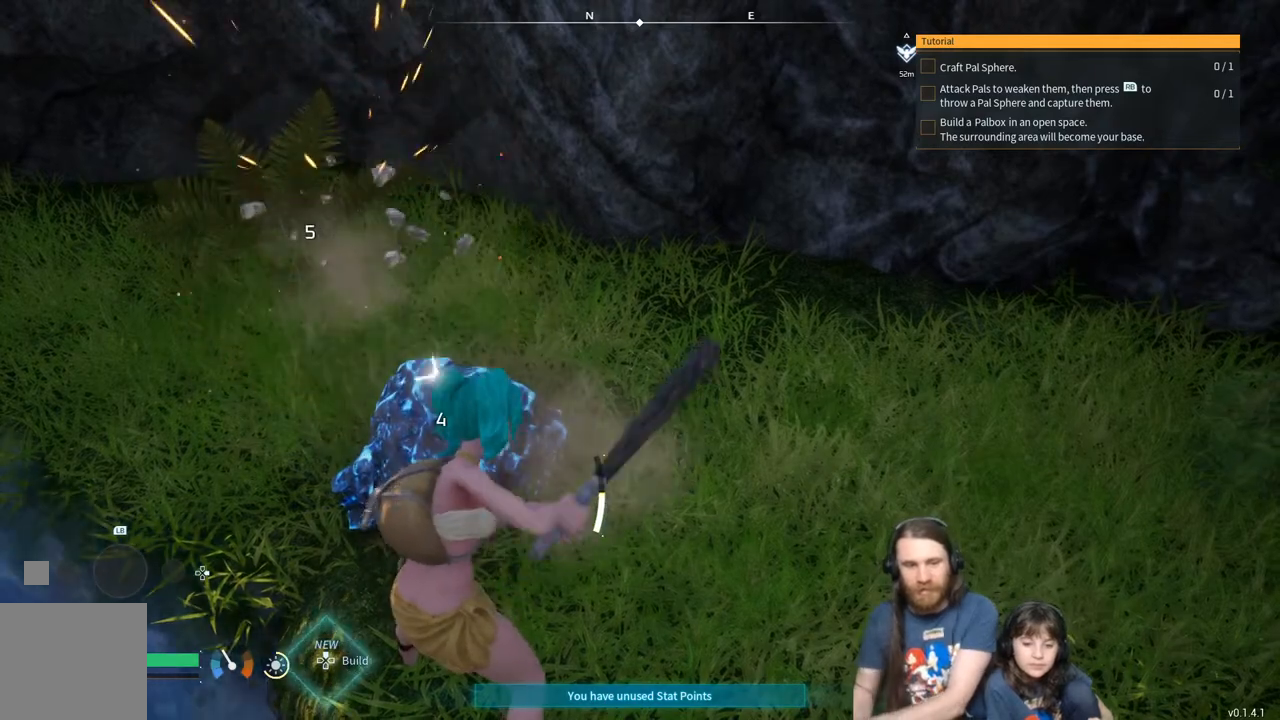
{"buttons": ["R2"], "left_stick": "center", "right_stick": "center", "events": []}
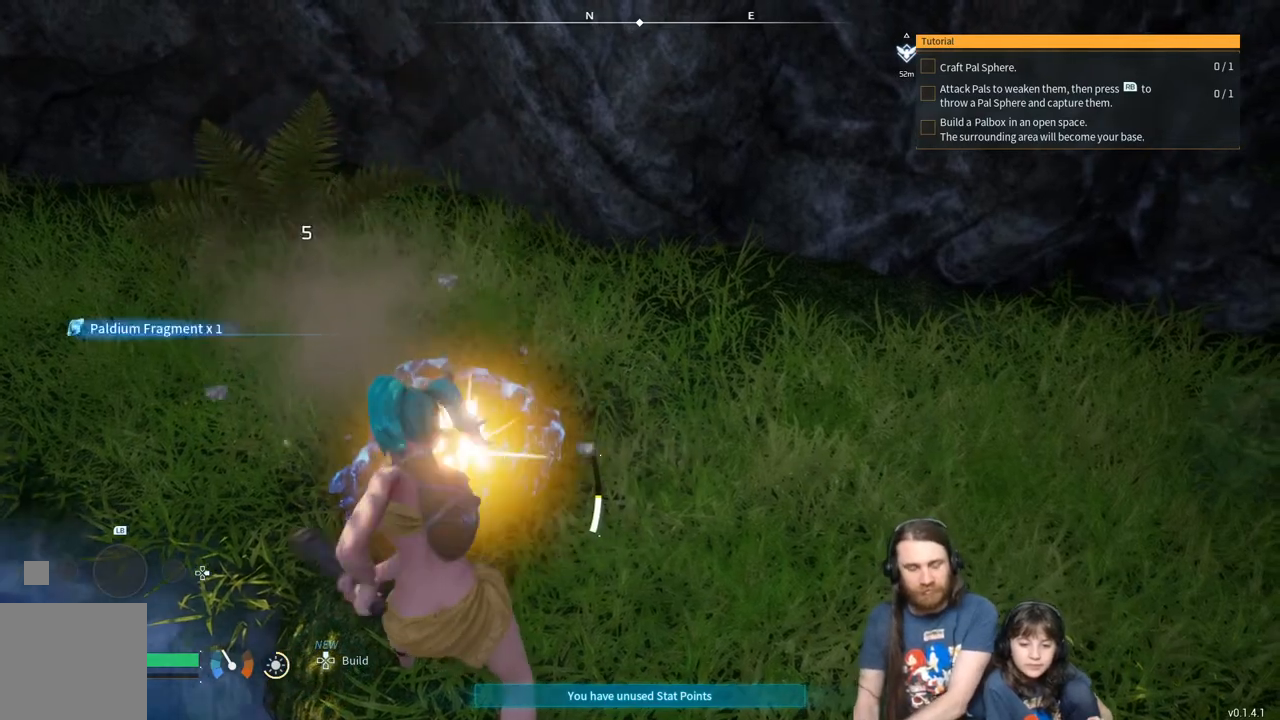
{"buttons": ["R2"], "left_stick": "center", "right_stick": "center", "events": []}
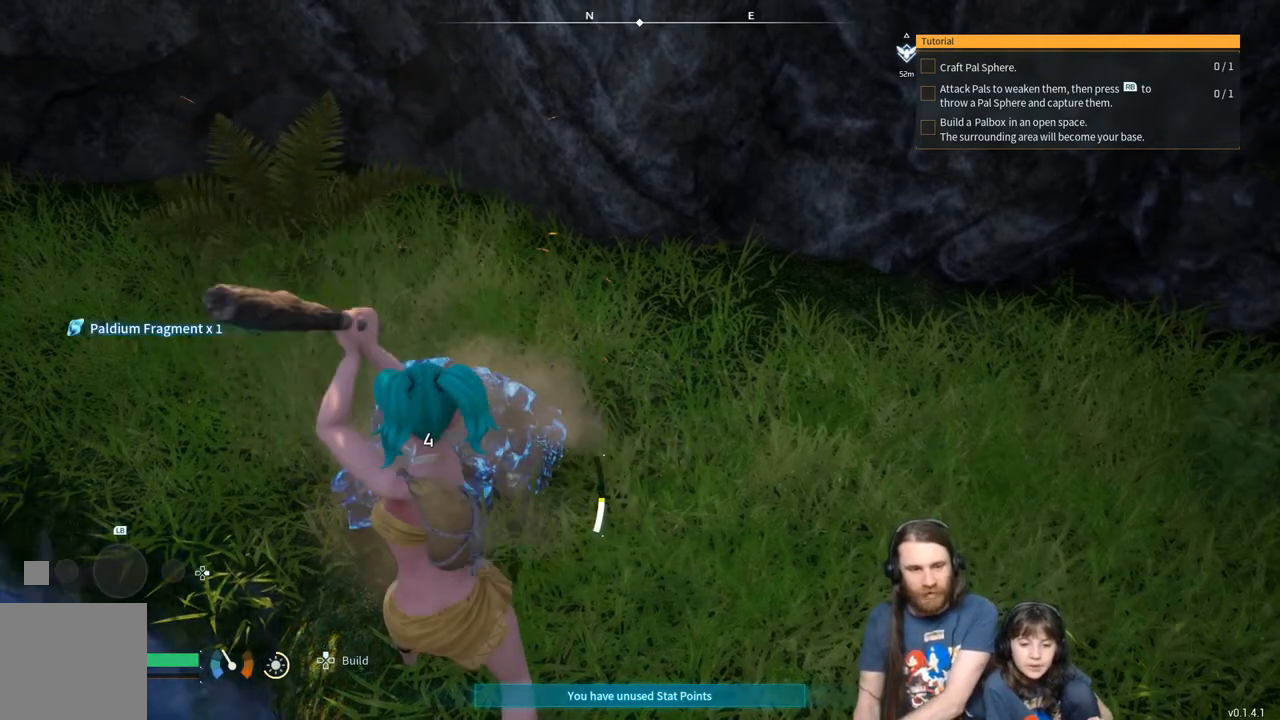
{"buttons": ["R2"], "left_stick": "center", "right_stick": "center", "events": []}
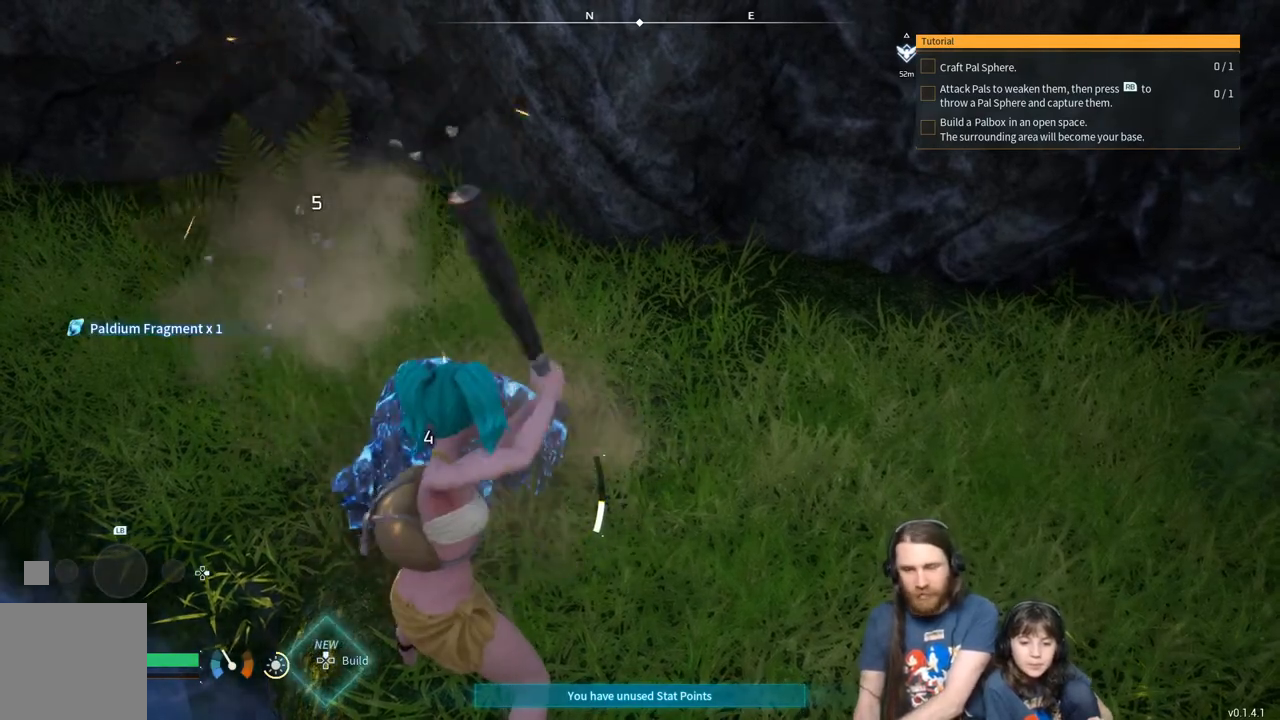
{"buttons": ["R2"], "left_stick": "center", "right_stick": "center", "events": []}
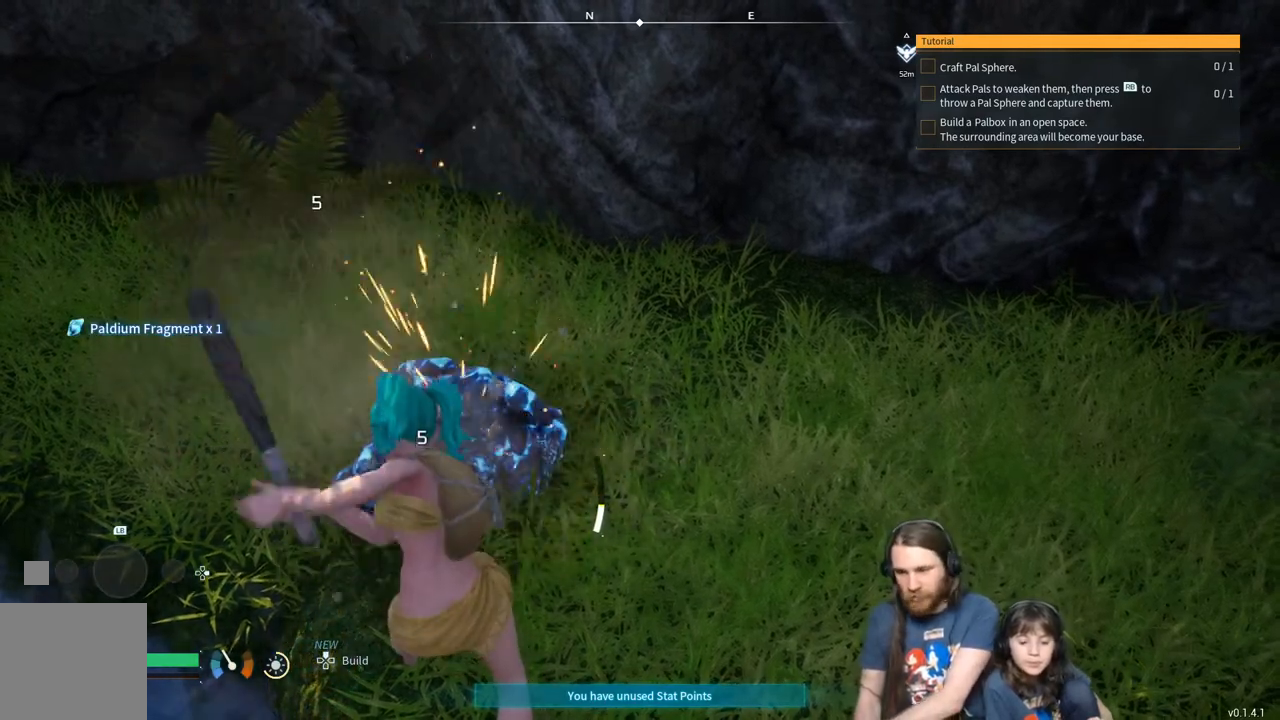
{"buttons": ["R2"], "left_stick": "center", "right_stick": "center", "events": []}
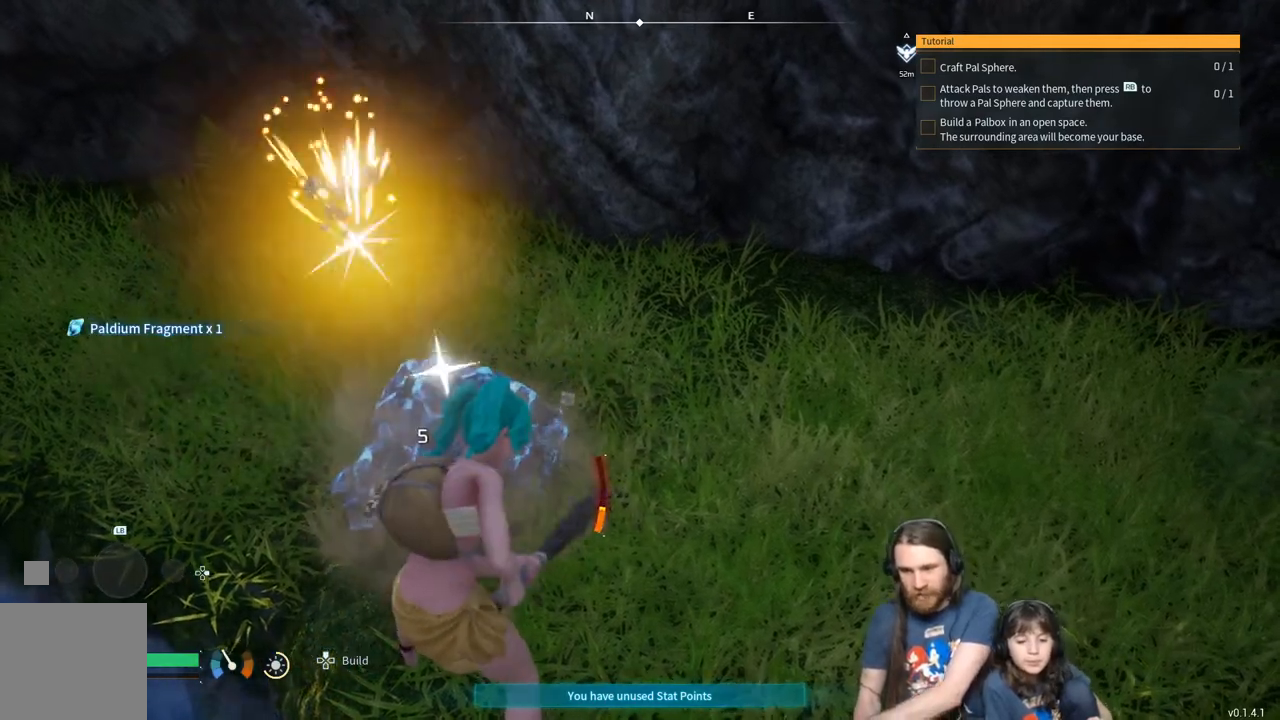
{"buttons": ["R2"], "left_stick": "center", "right_stick": "center", "events": []}
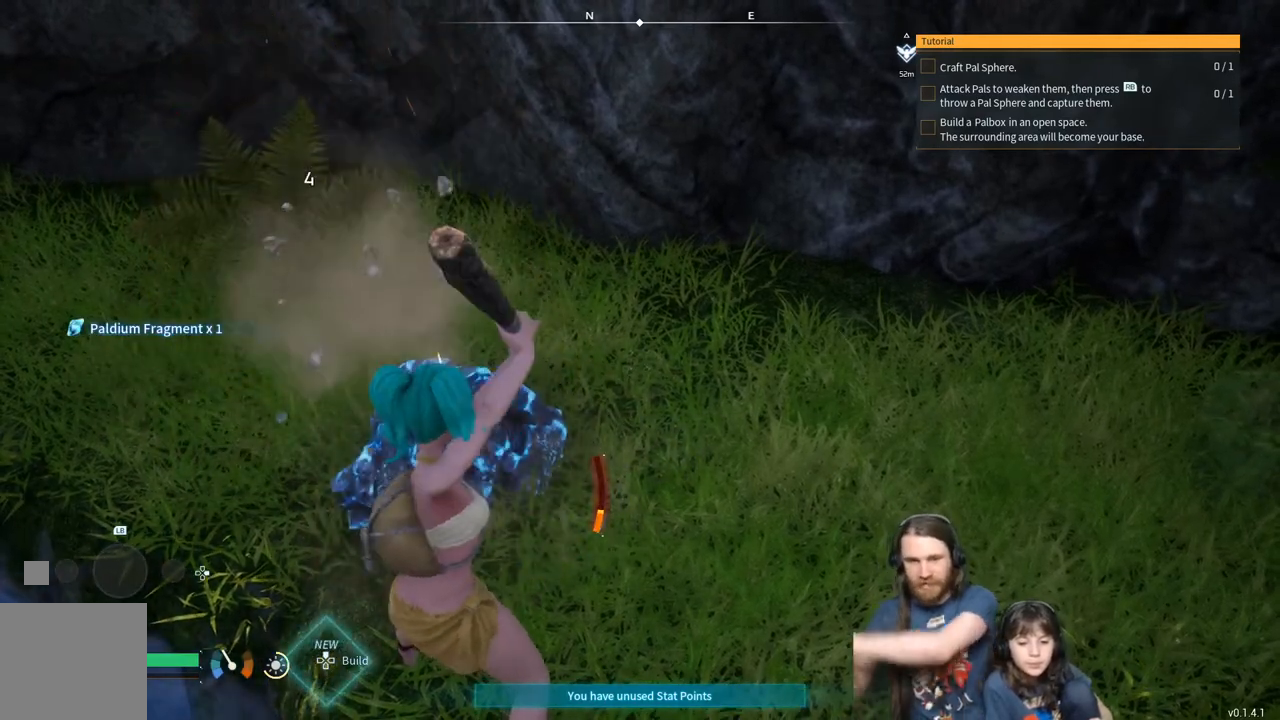
{"buttons": ["R2"], "left_stick": "center", "right_stick": "center", "events": []}
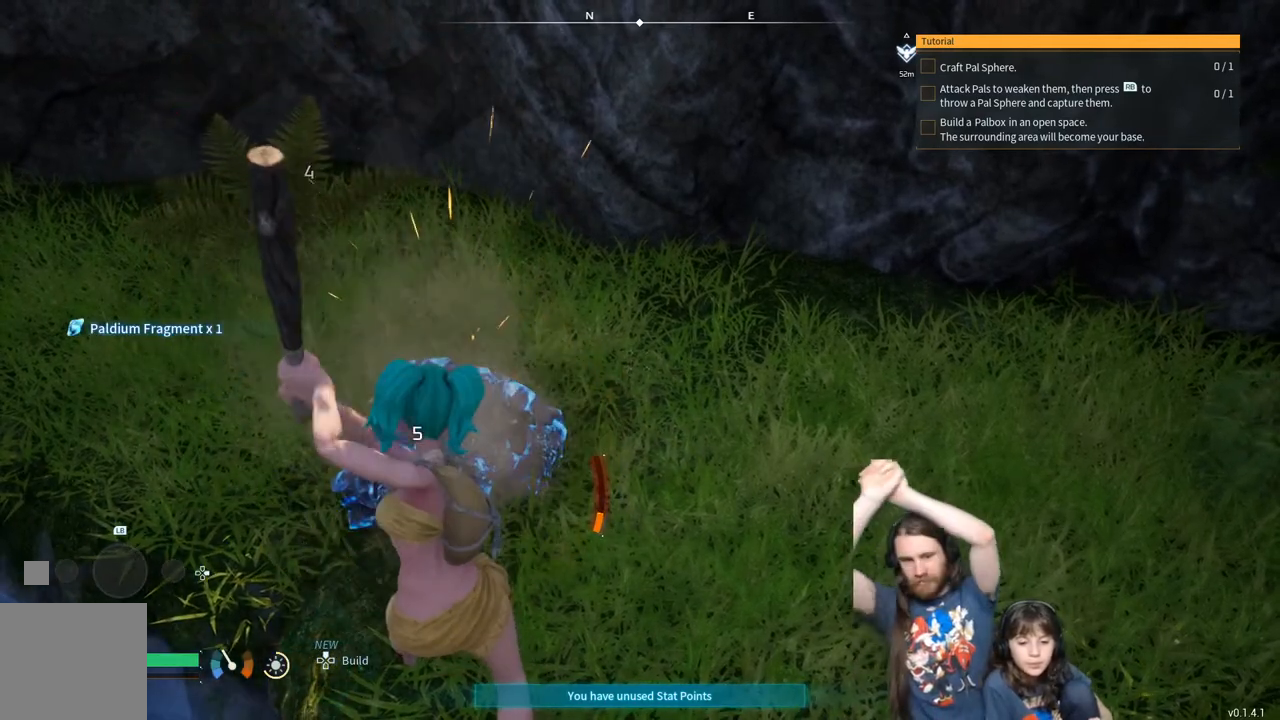
{"buttons": ["R2"], "left_stick": "center", "right_stick": "center", "events": []}
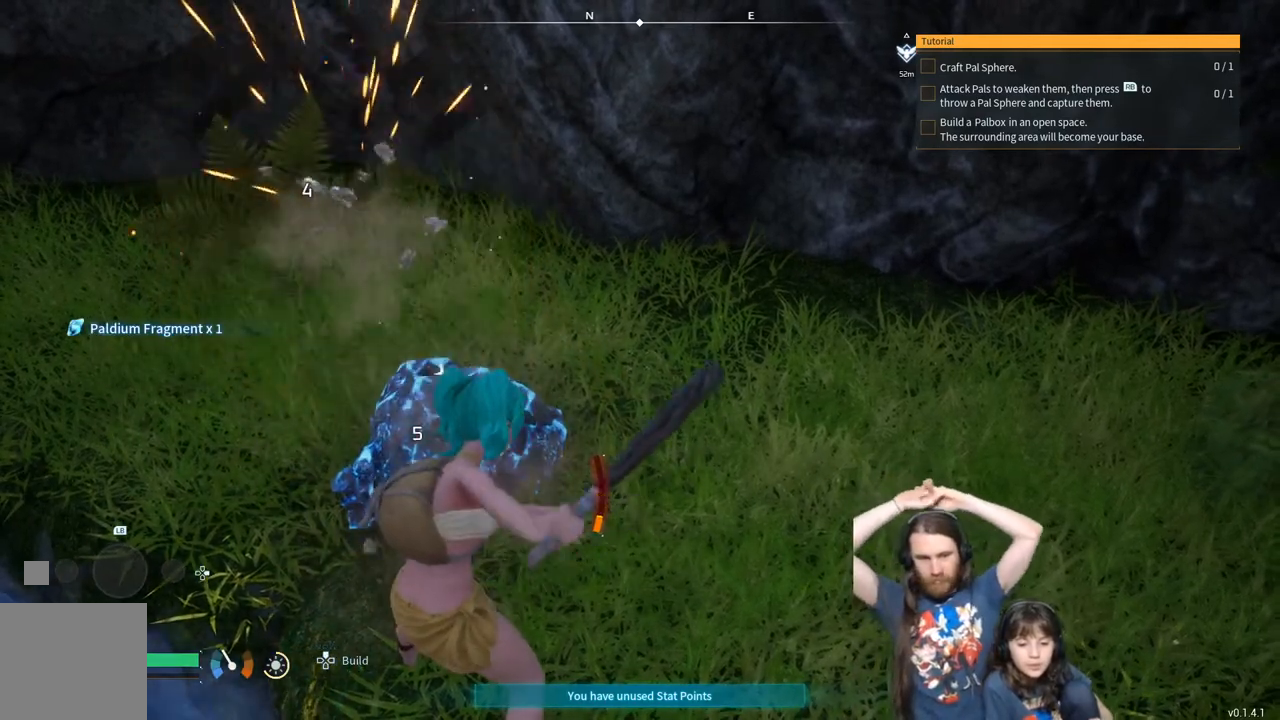
{"buttons": [], "left_stick": "center", "right_stick": "center", "events": [[17, "R2", "up"]]}
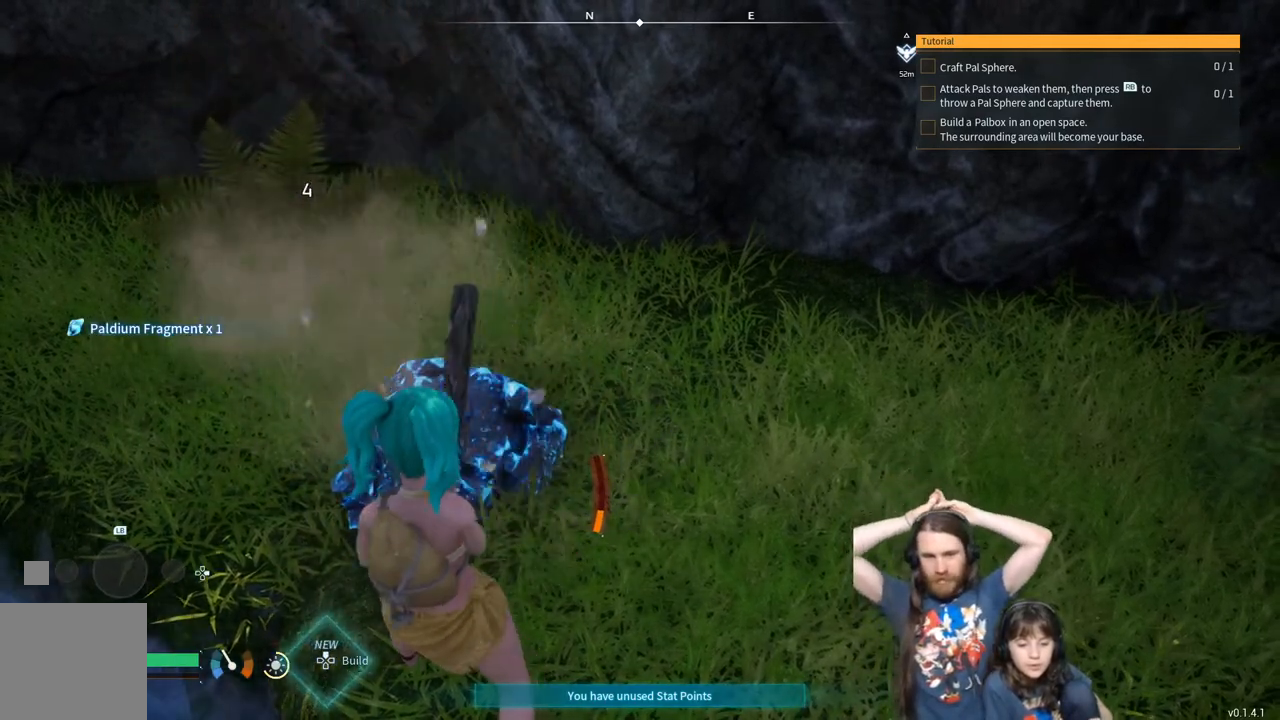
{"buttons": [], "left_stick": "center", "right_stick": "center", "events": []}
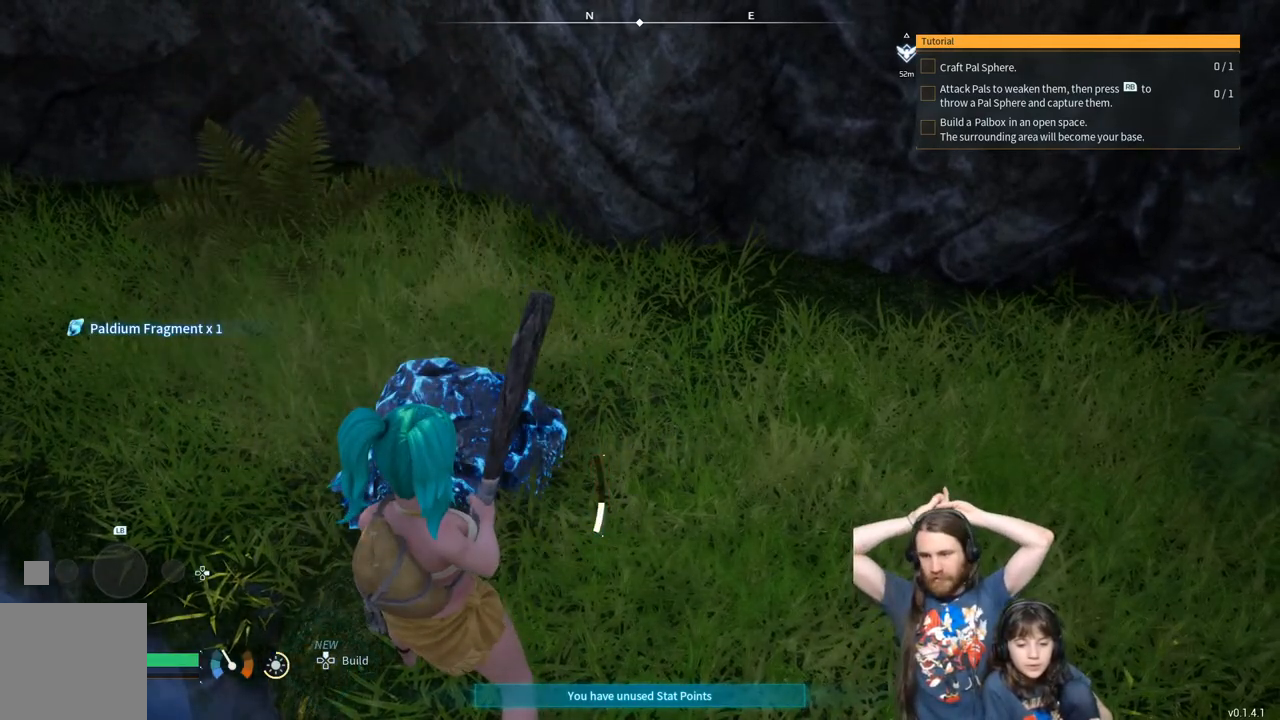
{"buttons": ["R2"], "left_stick": "center", "right_stick": "center", "events": [[233, "R2", "down"]]}
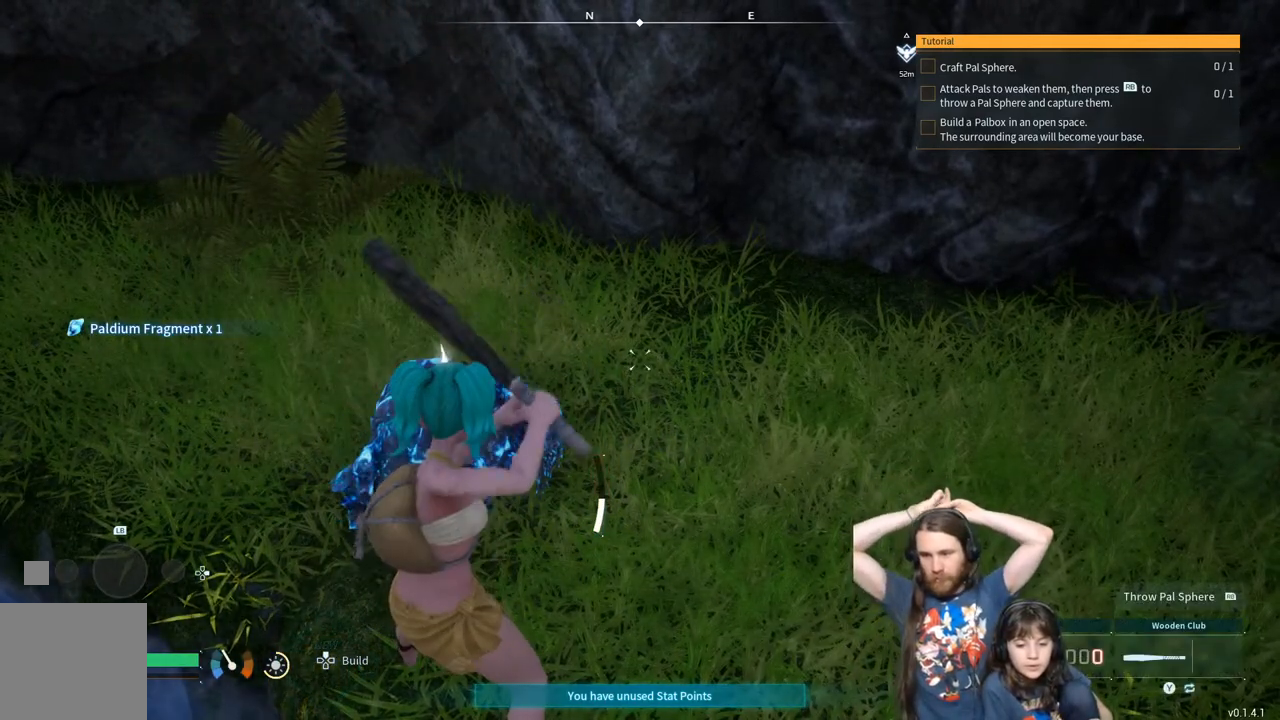
{"buttons": ["R2"], "left_stick": "center", "right_stick": "center", "events": []}
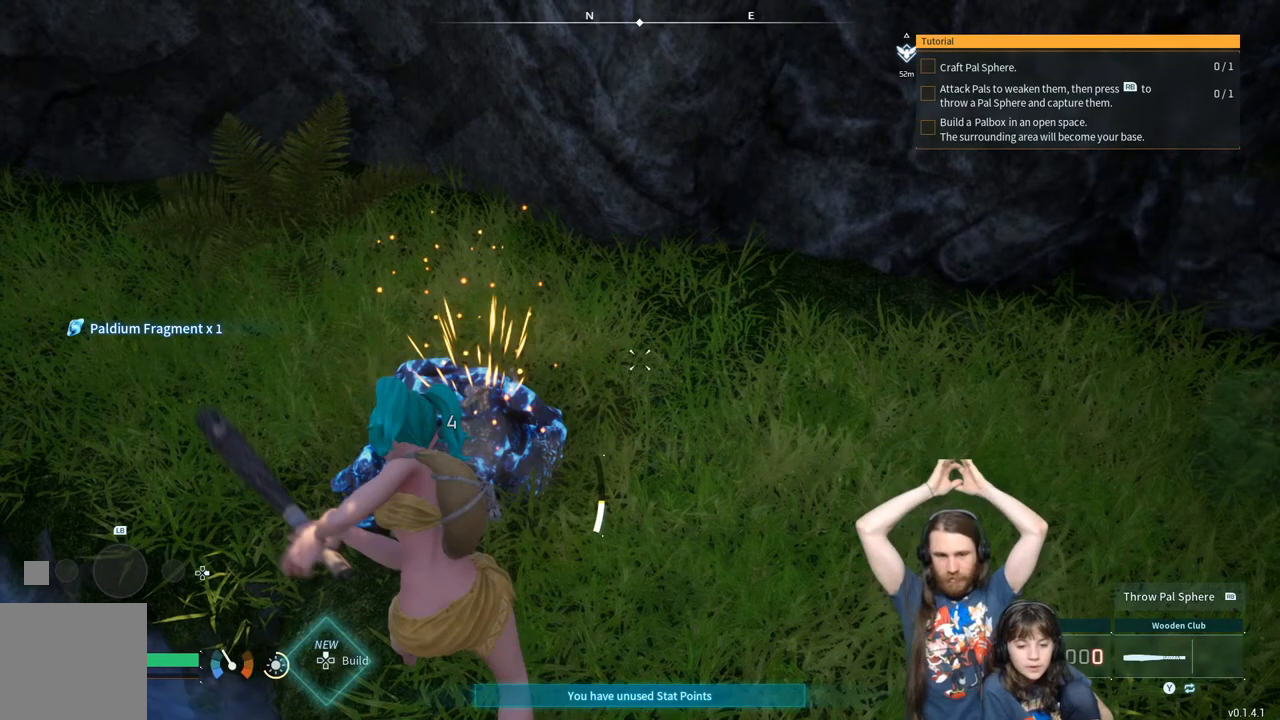
{"buttons": ["R2"], "left_stick": "center", "right_stick": "center", "events": []}
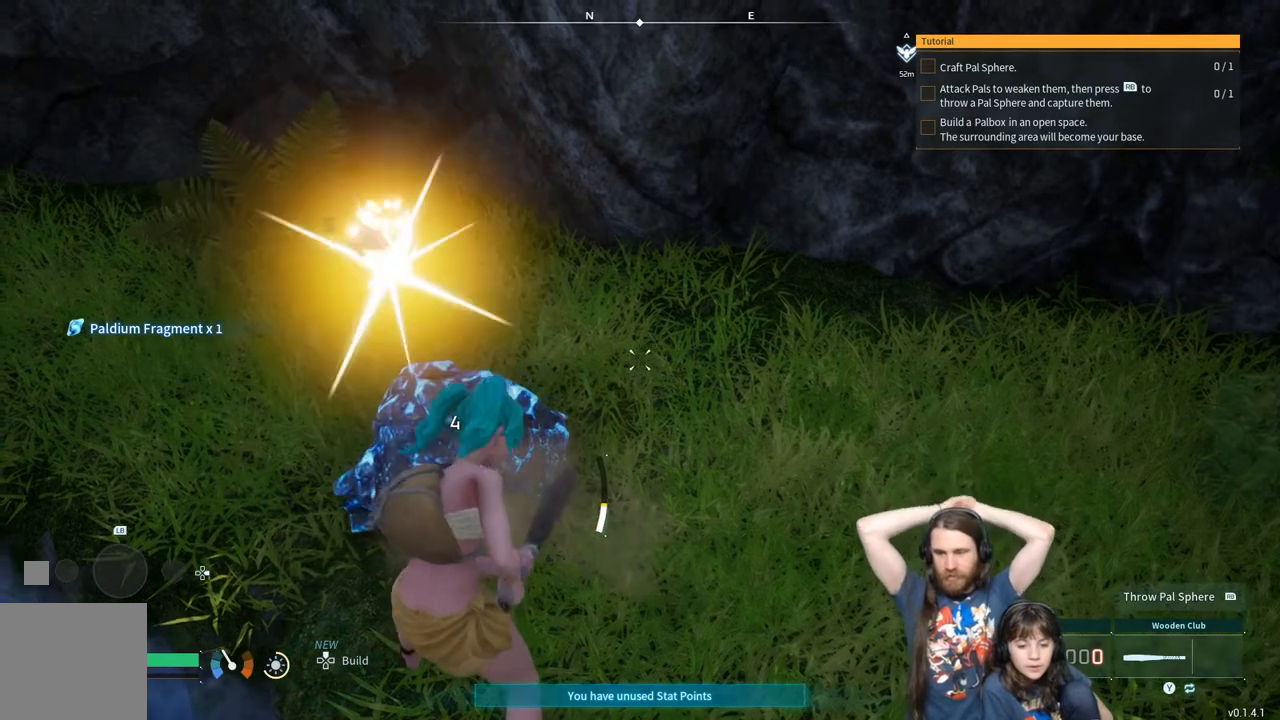
{"buttons": ["R2"], "left_stick": "center", "right_stick": "center", "events": []}
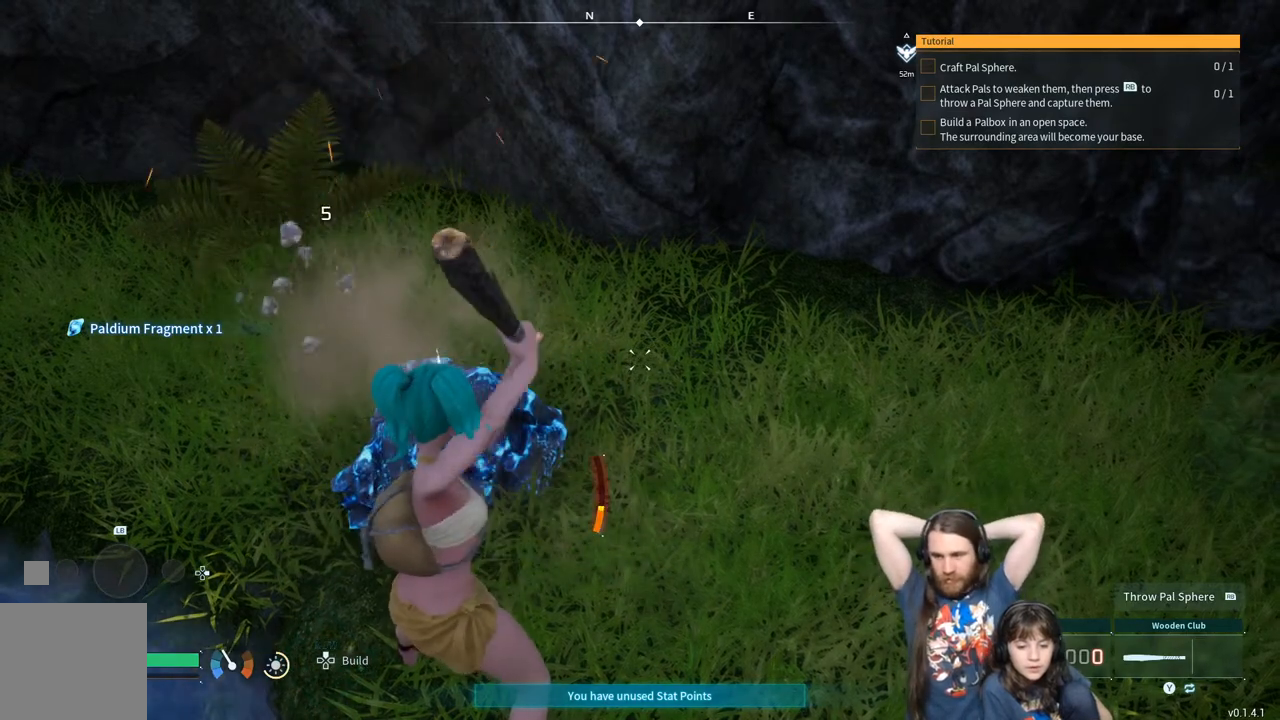
{"buttons": ["R2"], "left_stick": "center", "right_stick": "center", "events": []}
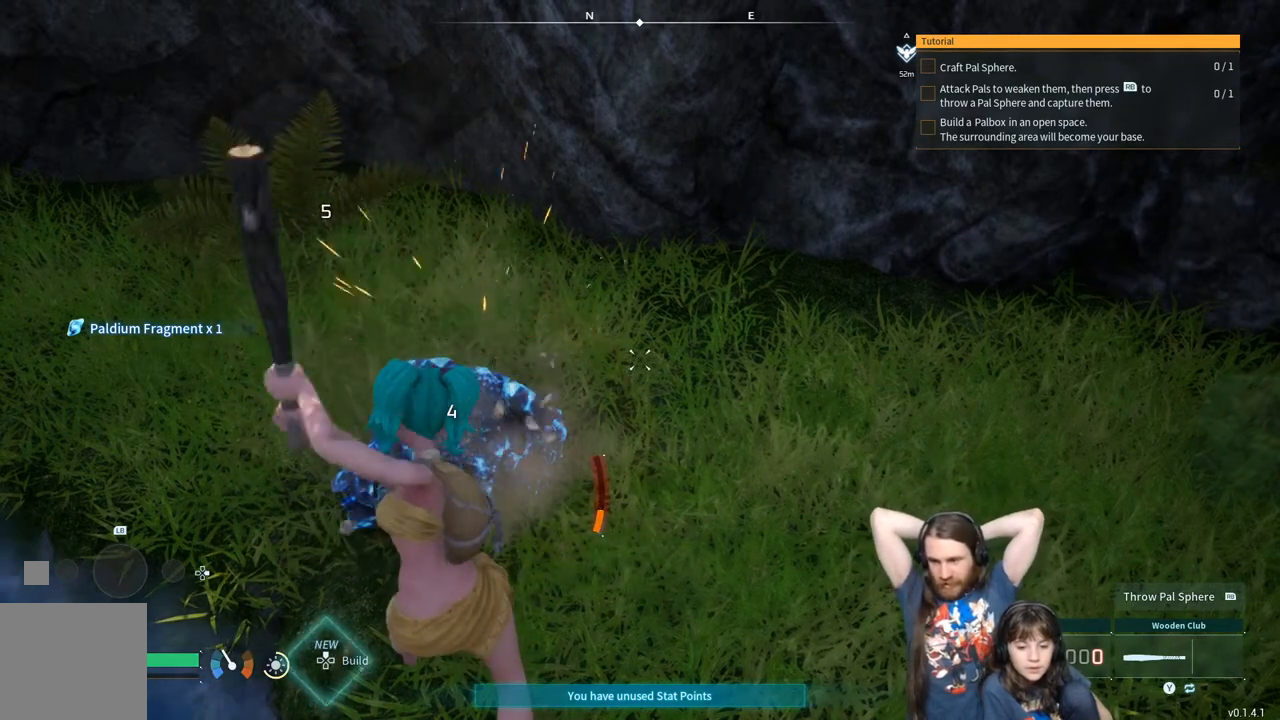
{"buttons": [], "left_stick": "center", "right_stick": "center", "events": [[367, "R2", "up"]]}